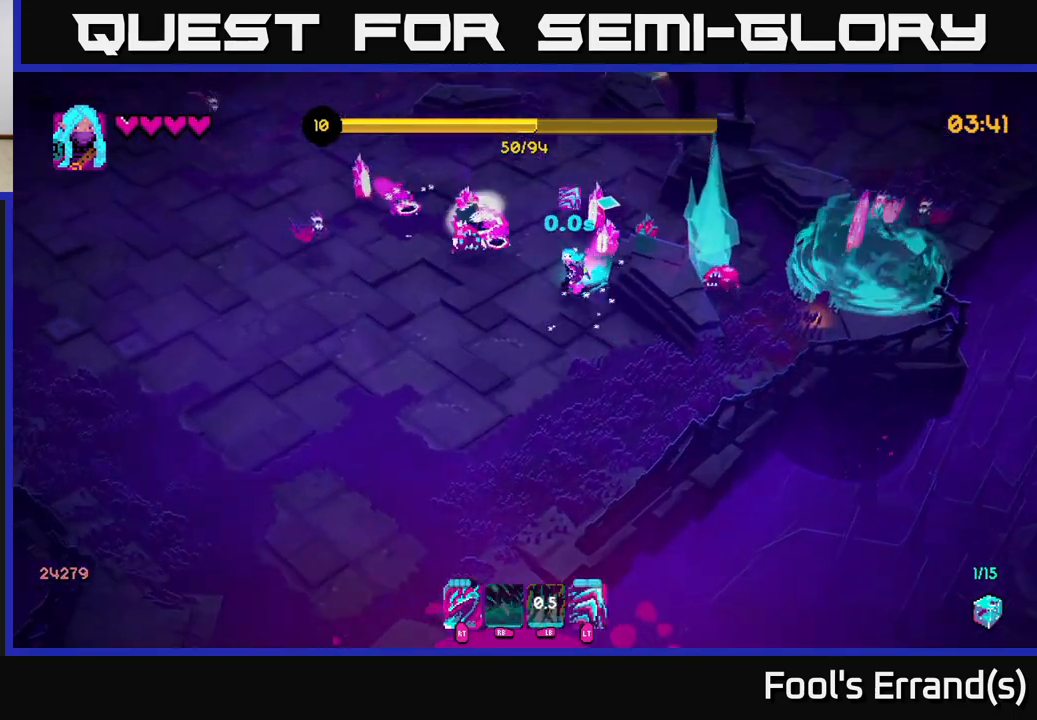
Gameplay with a controller (Xbox layout); each line is a JSON object with the inputs held at the frame after it. "events" lists button and stick changes between this image and that frame as [ms after this image, input, new state], when the widget could be followed in between. Not read: L3 R3.
{"buttons": [], "left_stick": "up-left", "right_stick": "up", "events": [[117, "L2", "up"], [133, "right_stick", "up-left"], [250, "right_stick", "up"], [400, "left_stick", "up-left"]]}
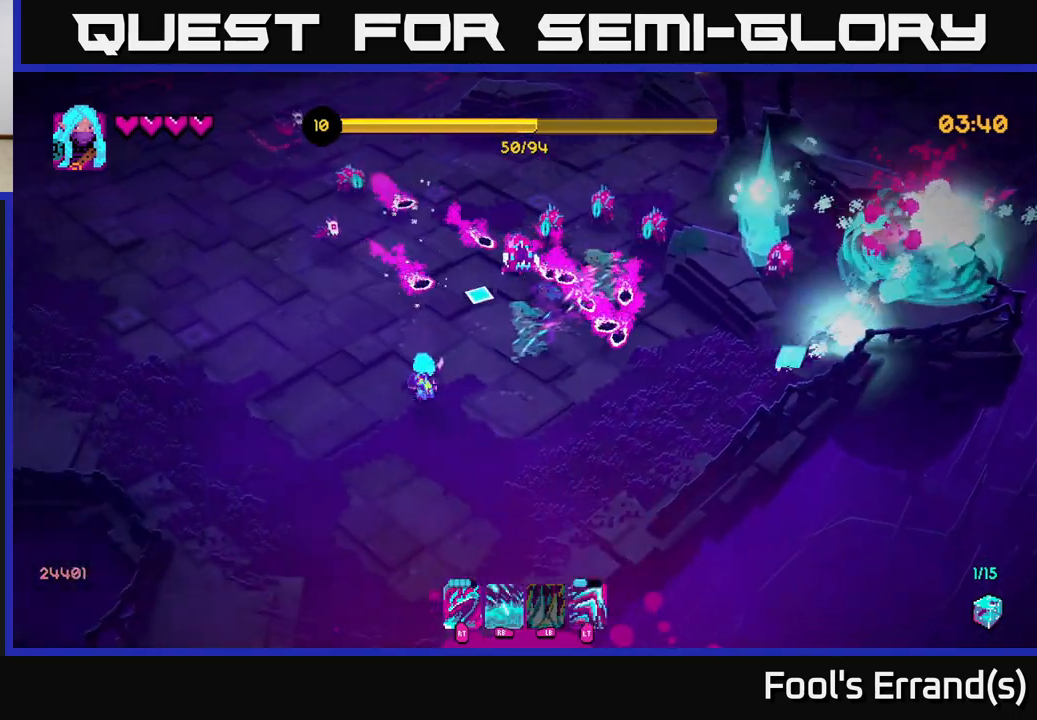
{"buttons": [], "left_stick": "left", "right_stick": "up-right", "events": [[200, "right_stick", "up-right"], [250, "left_stick", "down-left"], [333, "R1", "down"], [350, "left_stick", "left"], [483, "R1", "up"]]}
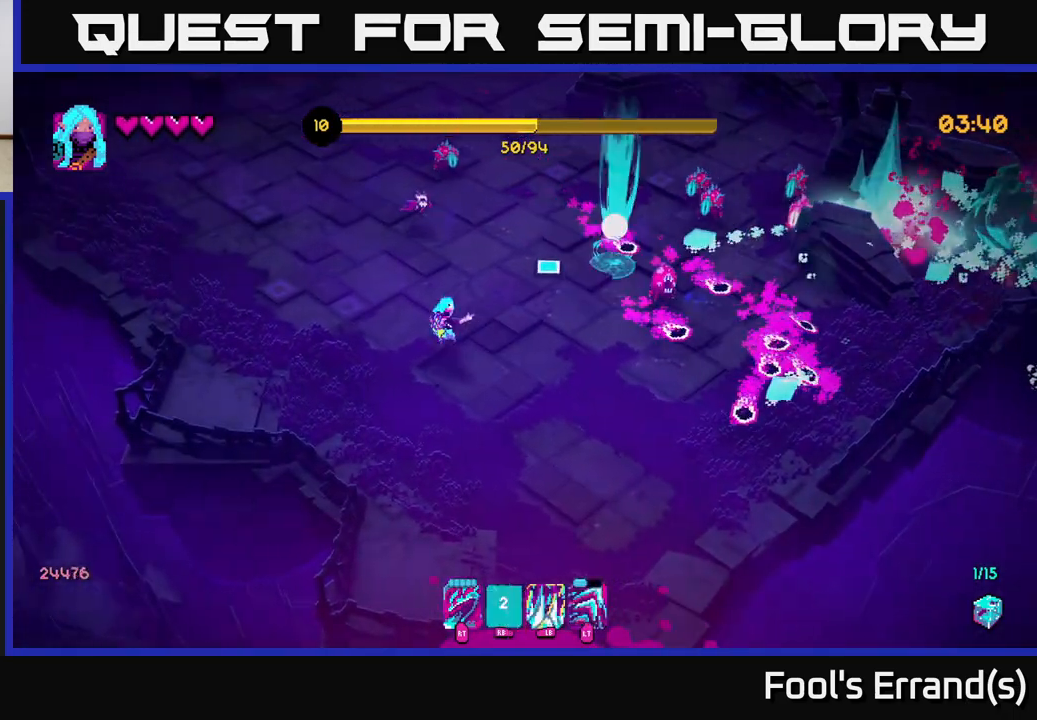
{"buttons": [], "left_stick": "up-left", "right_stick": "up-right", "events": [[183, "left_stick", "up-left"], [217, "right_stick", "right"], [400, "right_stick", "up-right"]]}
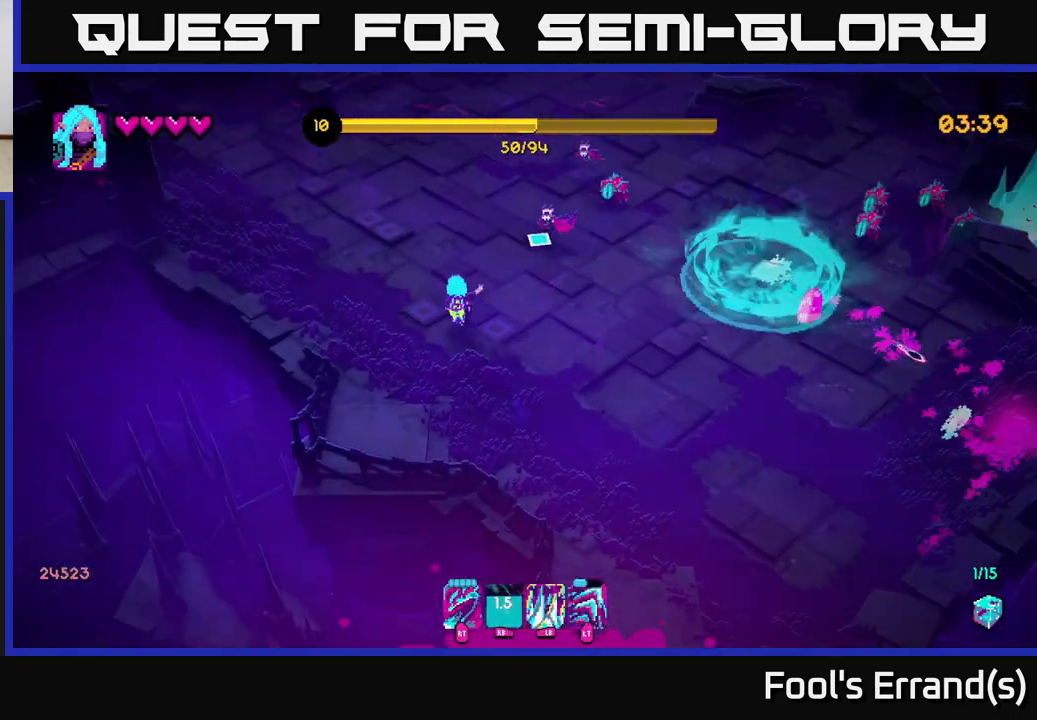
{"buttons": [], "left_stick": "up", "right_stick": "right", "events": [[33, "left_stick", "up"], [133, "R2", "down"], [133, "left_stick", "up-right"], [267, "R2", "up"], [267, "left_stick", "up"], [500, "right_stick", "right"]]}
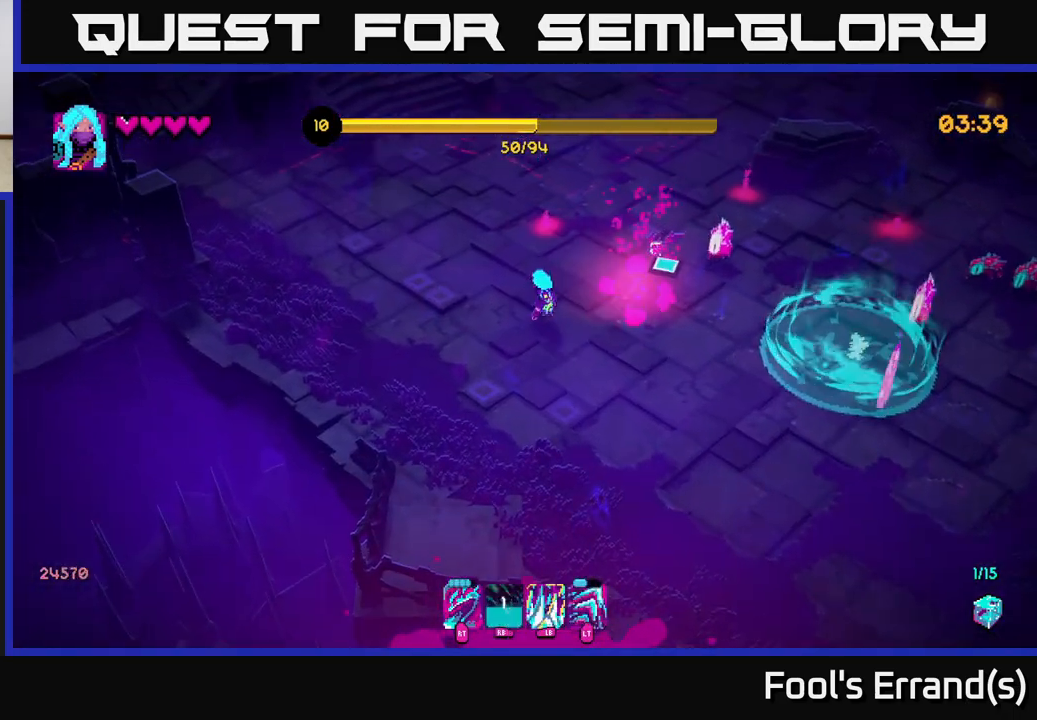
{"buttons": [], "left_stick": "up", "right_stick": "right", "events": [[100, "R2", "down"], [217, "R2", "up"]]}
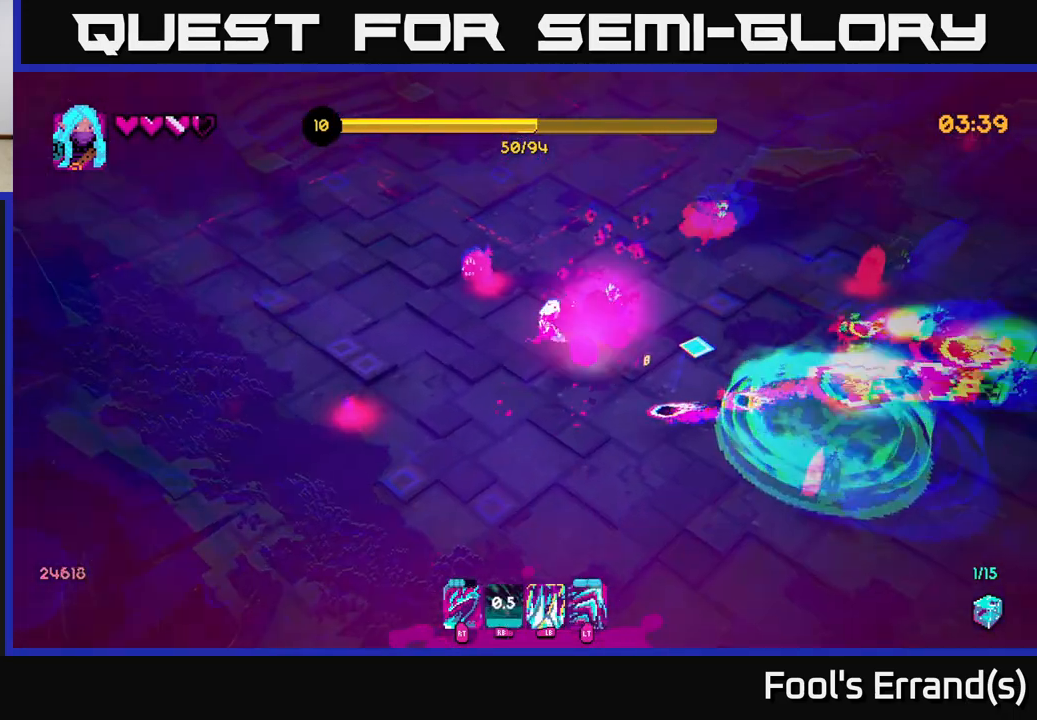
{"buttons": [], "left_stick": "up", "right_stick": "down", "events": [[83, "R2", "down"], [133, "left_stick", "up-left"], [217, "R2", "up"], [333, "left_stick", "up"], [333, "right_stick", "down-right"], [367, "L2", "down"], [417, "L2", "up"], [450, "right_stick", "down"]]}
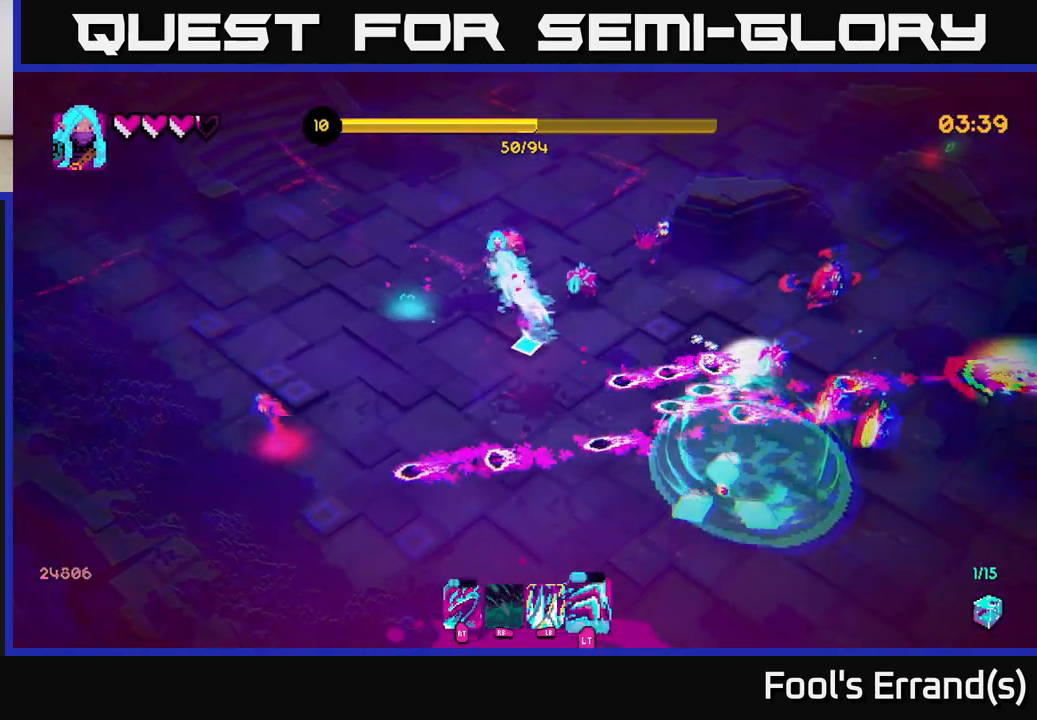
{"buttons": [], "left_stick": "up-right", "right_stick": "down-right", "events": [[150, "right_stick", "down-right"], [300, "R2", "down"], [300, "left_stick", "up-right"], [433, "R2", "up"]]}
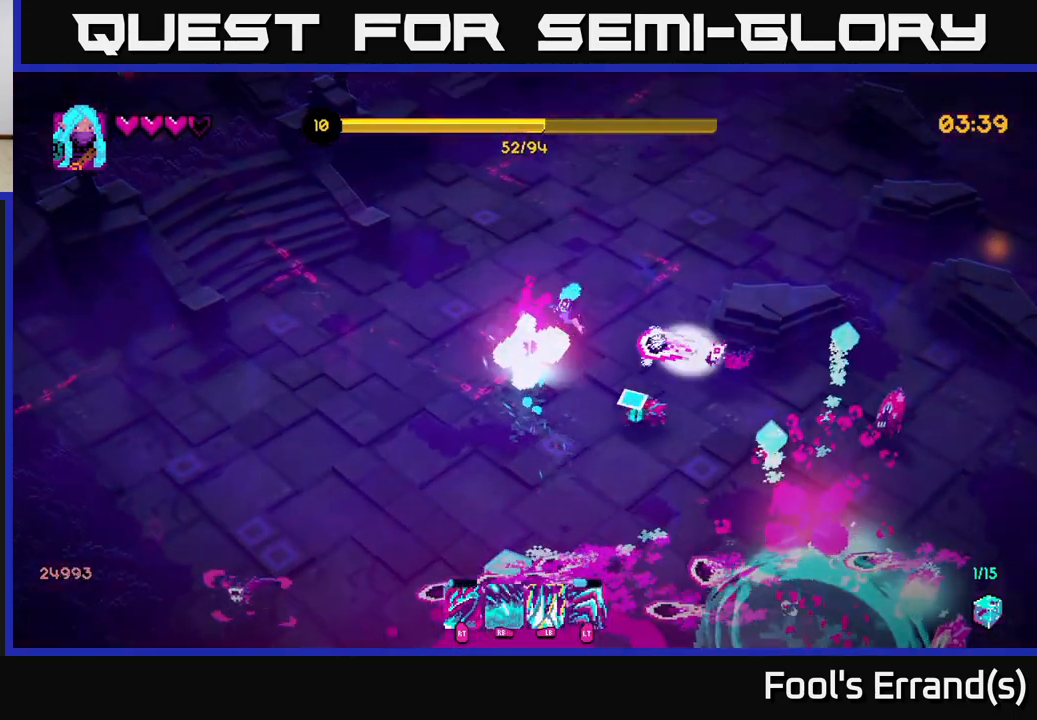
{"buttons": ["R2"], "left_stick": "up-right", "right_stick": "down-right", "events": [[33, "right_stick", "down"], [317, "right_stick", "down-right"], [433, "R2", "down"]]}
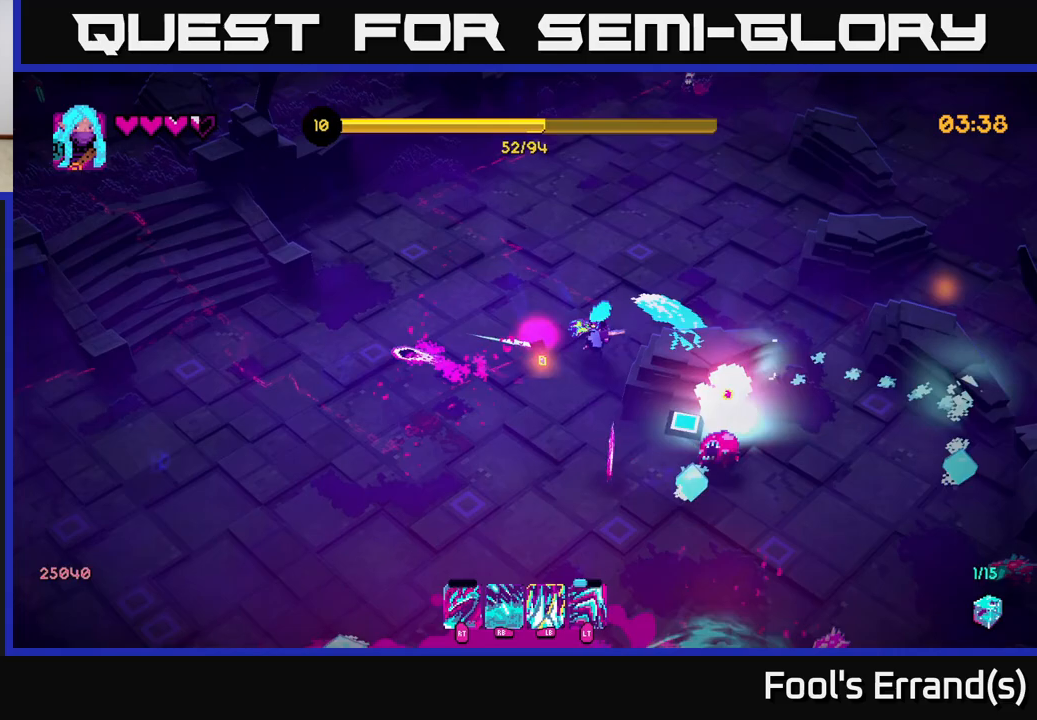
{"buttons": [], "left_stick": "up-right", "right_stick": "down", "events": [[17, "R2", "up"], [100, "right_stick", "down"], [150, "left_stick", "right"], [283, "left_stick", "up-right"]]}
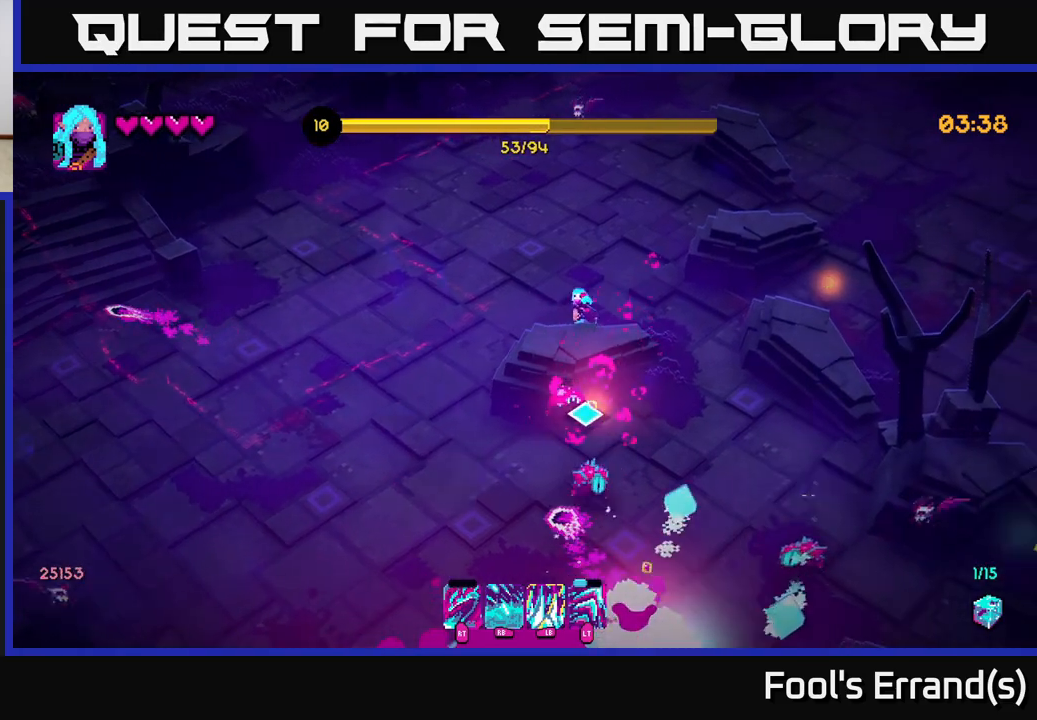
{"buttons": [], "left_stick": "up-right", "right_stick": "down", "events": [[133, "left_stick", "down-right"], [283, "left_stick", "right"], [383, "left_stick", "up-right"]]}
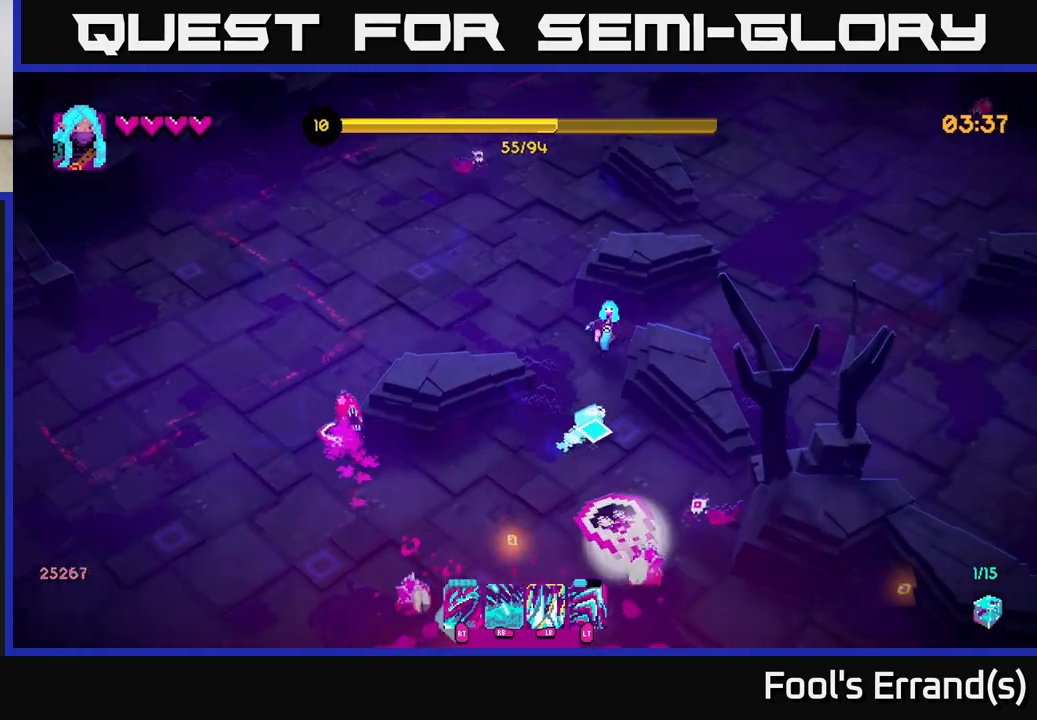
{"buttons": [], "left_stick": "down-right", "right_stick": "down", "events": [[67, "left_stick", "right"], [333, "left_stick", "down-right"]]}
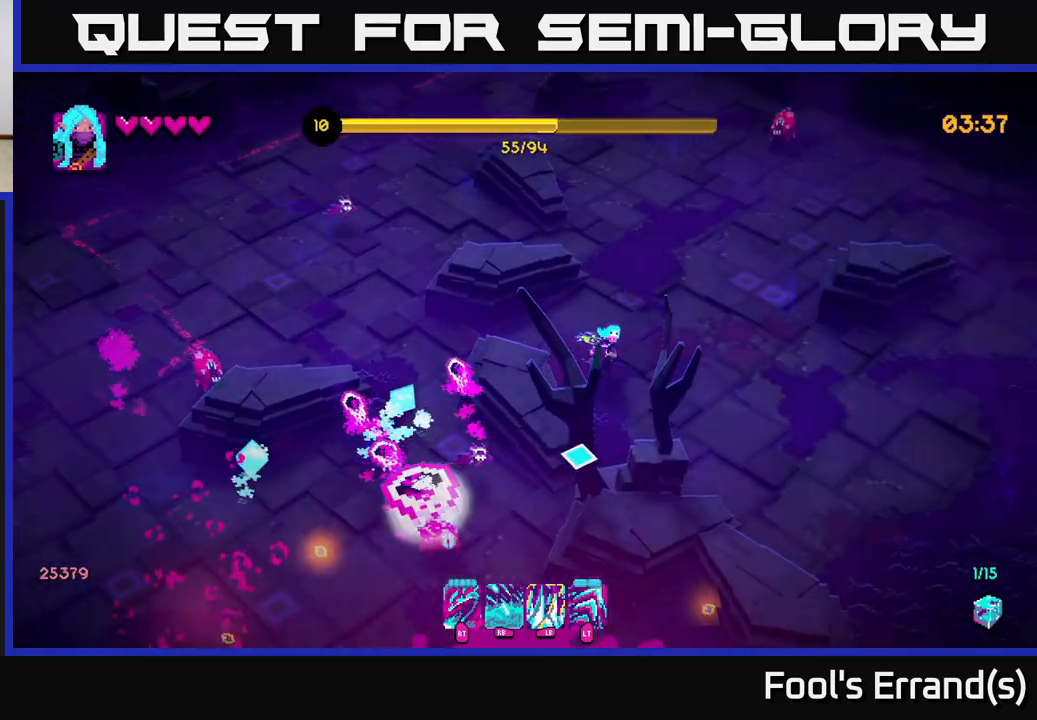
{"buttons": [], "left_stick": "down-right", "right_stick": "down", "events": [[67, "left_stick", "down"], [450, "left_stick", "down-right"]]}
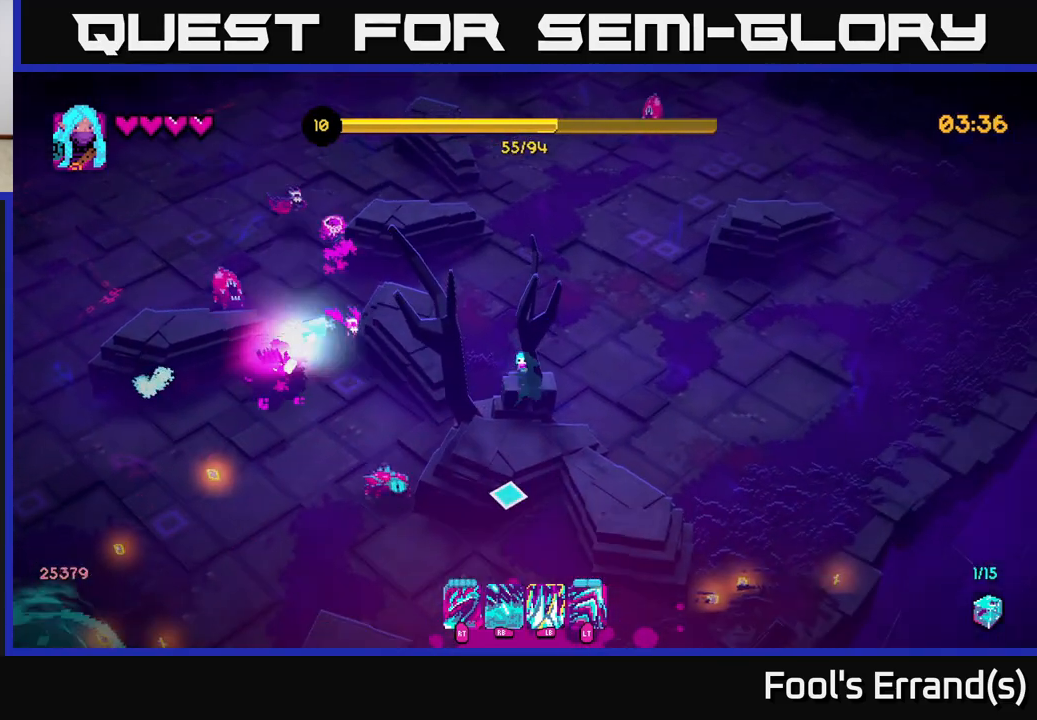
{"buttons": [], "left_stick": "down-right", "right_stick": "down", "events": [[17, "L2", "down"], [167, "L2", "up"]]}
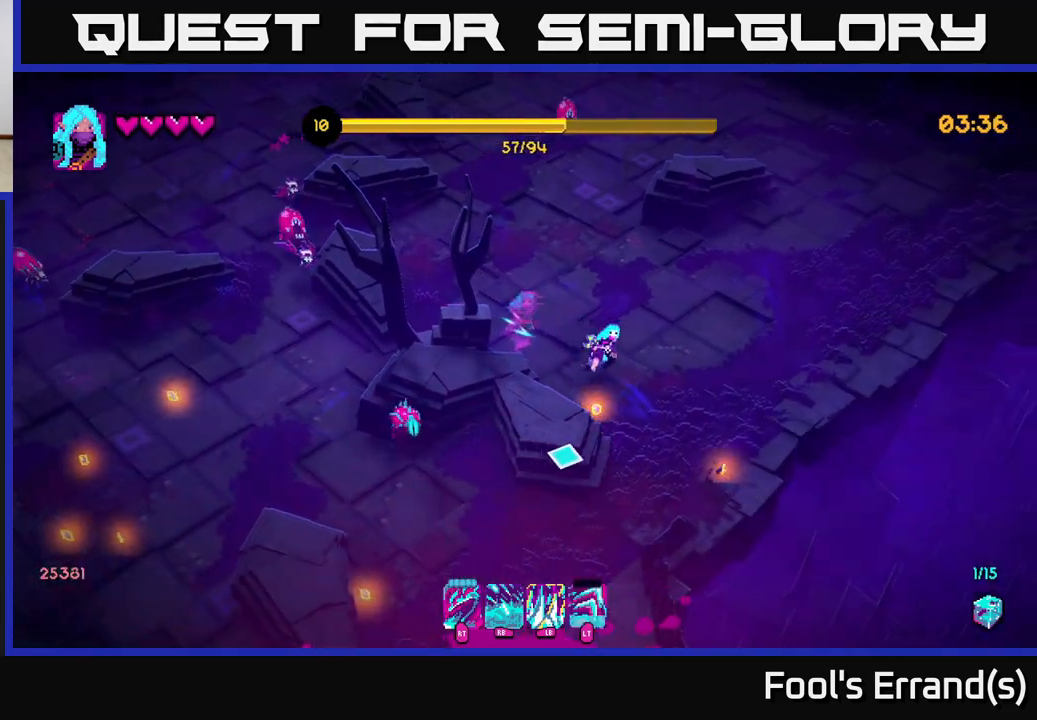
{"buttons": [], "left_stick": "down-left", "right_stick": "left", "events": [[150, "left_stick", "down"], [150, "right_stick", "down-left"], [283, "left_stick", "down-left"], [433, "right_stick", "left"]]}
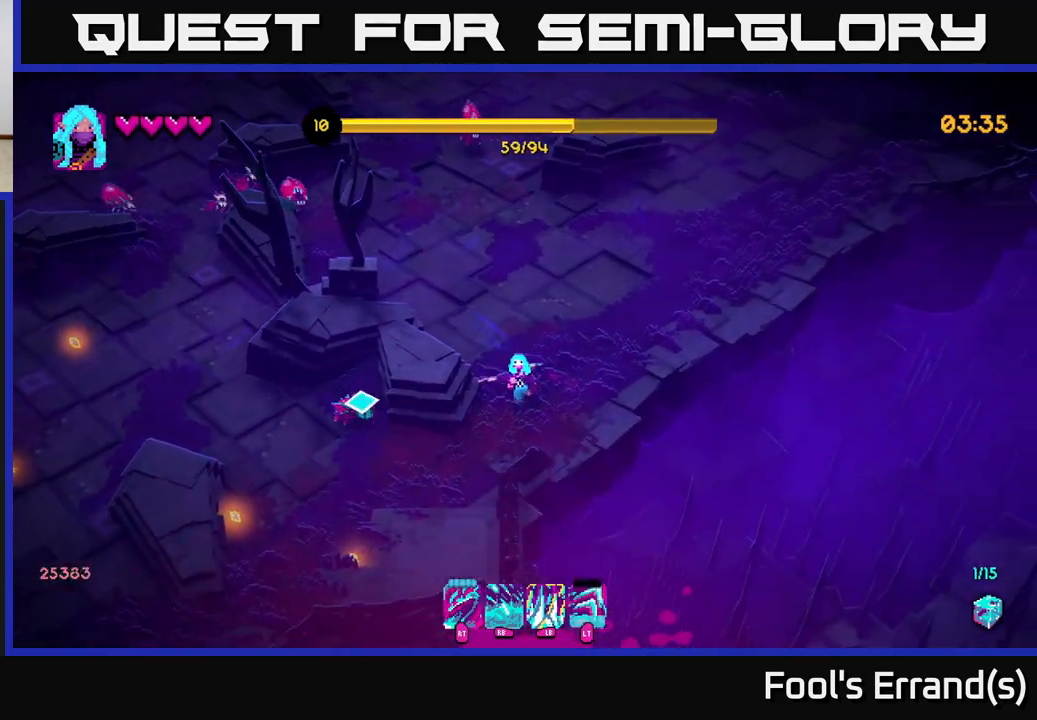
{"buttons": [], "left_stick": "down-left", "right_stick": "up-left", "events": [[83, "R1", "down"], [150, "R1", "up"], [383, "R2", "down"], [417, "right_stick", "up-left"], [483, "R2", "up"]]}
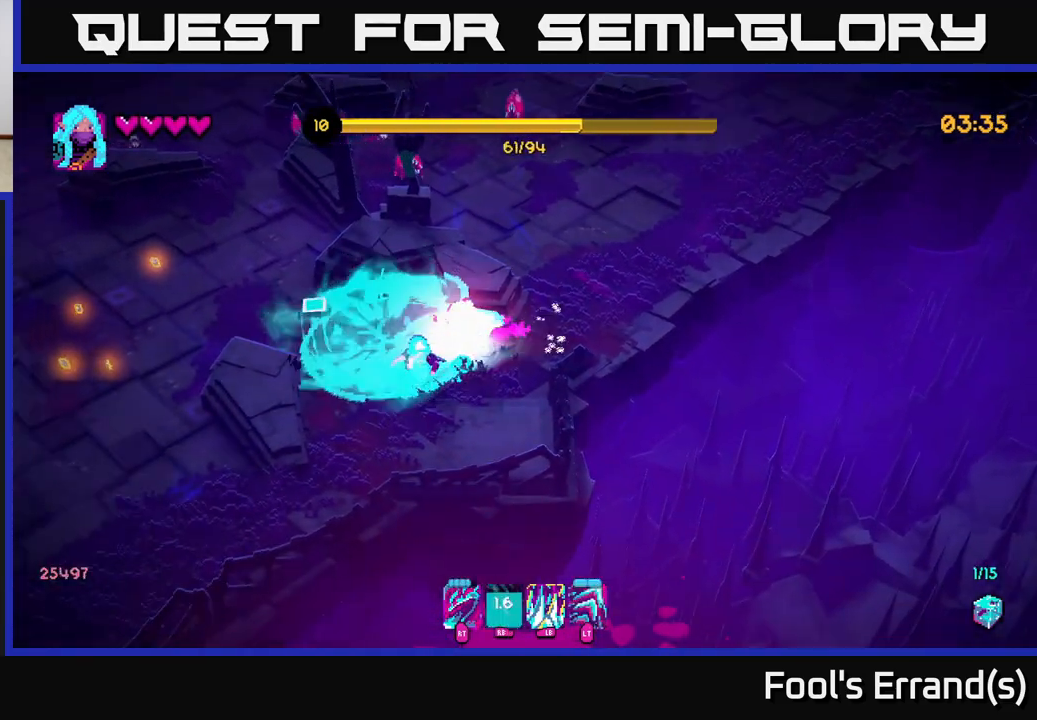
{"buttons": [], "left_stick": "up", "right_stick": "up-left", "events": [[183, "L2", "down"], [300, "L2", "up"], [300, "left_stick", "up-left"], [400, "left_stick", "up"]]}
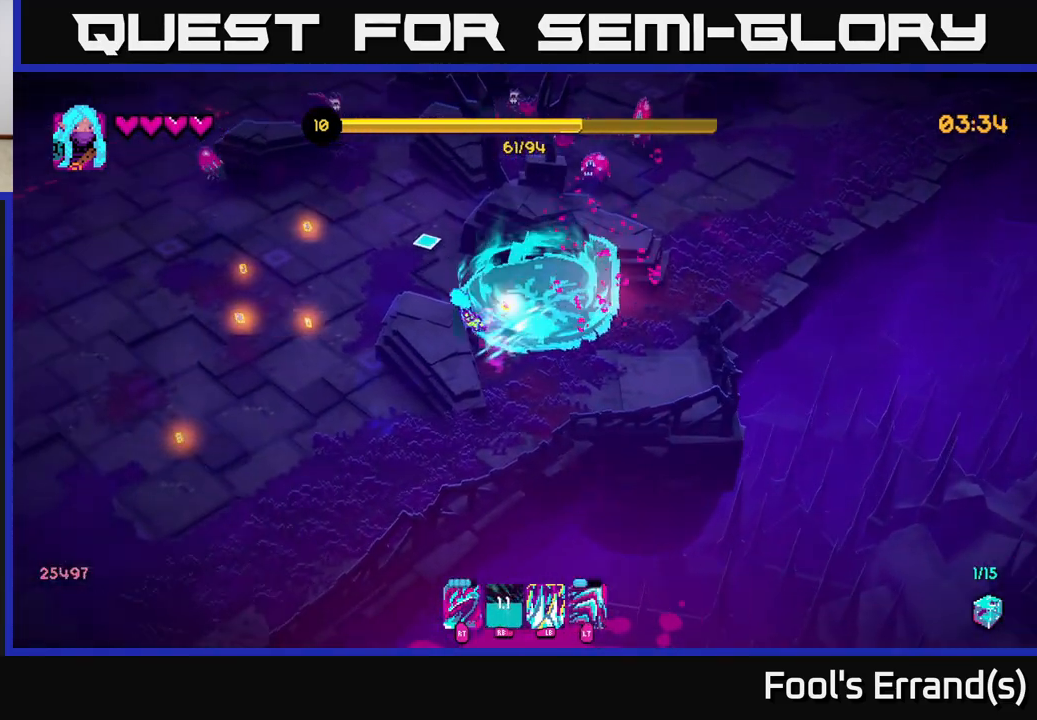
{"buttons": [], "left_stick": "down-left", "right_stick": "up-left", "events": [[283, "left_stick", "left"], [383, "left_stick", "down-left"]]}
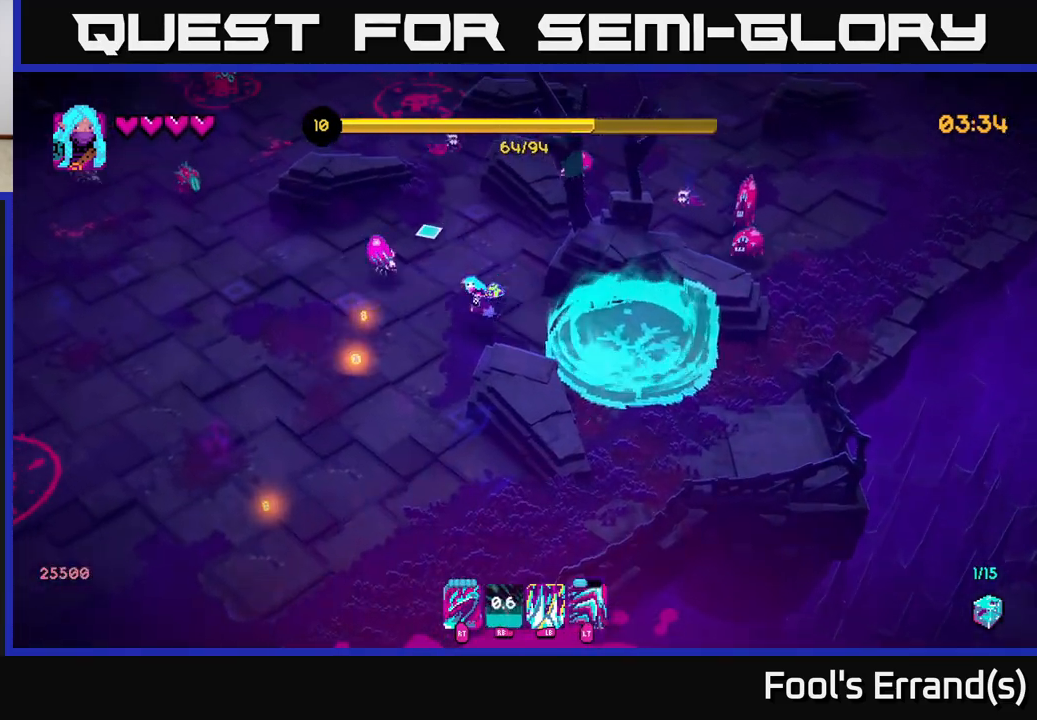
{"buttons": [], "left_stick": "down-right", "right_stick": "up-right", "events": [[83, "L2", "down"], [217, "L2", "up"], [217, "right_stick", "up"], [233, "left_stick", "down"], [367, "right_stick", "up-right"], [417, "left_stick", "down-right"]]}
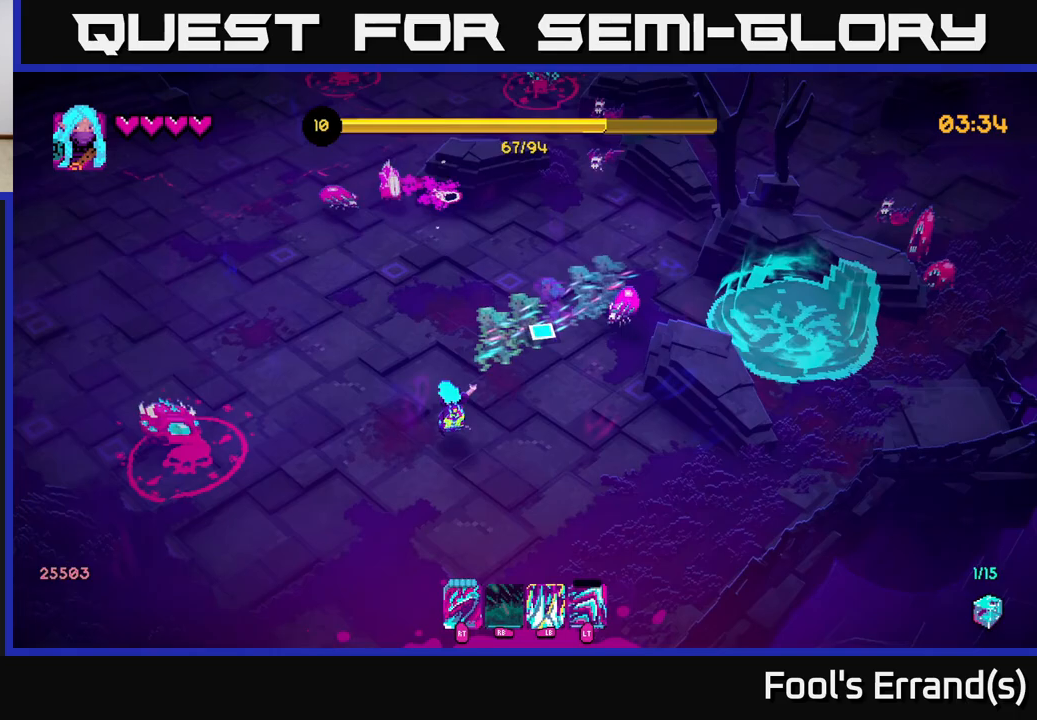
{"buttons": [], "left_stick": "down", "right_stick": "up", "events": [[17, "left_stick", "right"], [83, "R1", "down"], [167, "left_stick", "down"], [333, "R1", "up"], [467, "right_stick", "up"]]}
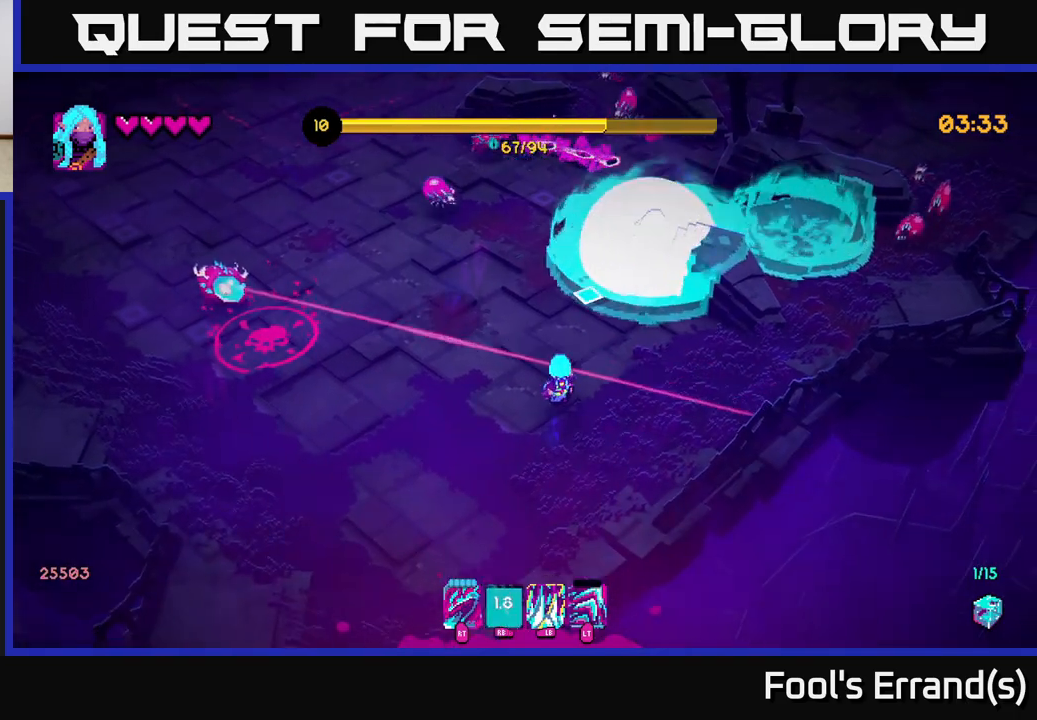
{"buttons": [], "left_stick": "left", "right_stick": "up-left", "events": [[117, "left_stick", "down-left"], [233, "left_stick", "left"], [250, "right_stick", "up-left"]]}
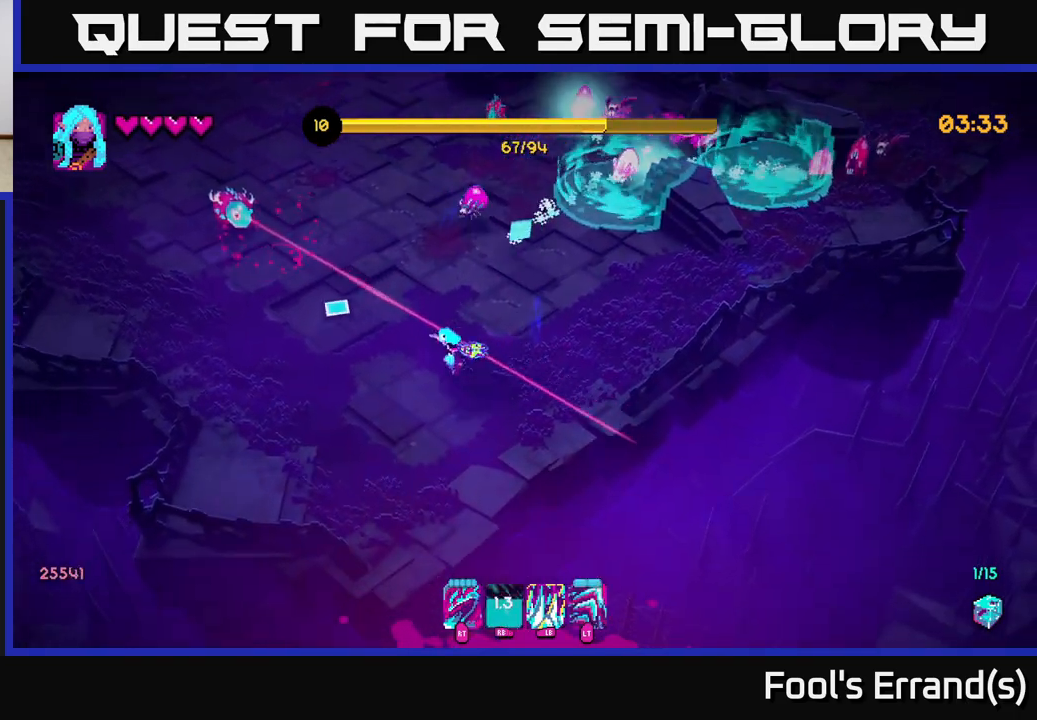
{"buttons": [], "left_stick": "up-left", "right_stick": "up-left", "events": [[267, "left_stick", "up-left"]]}
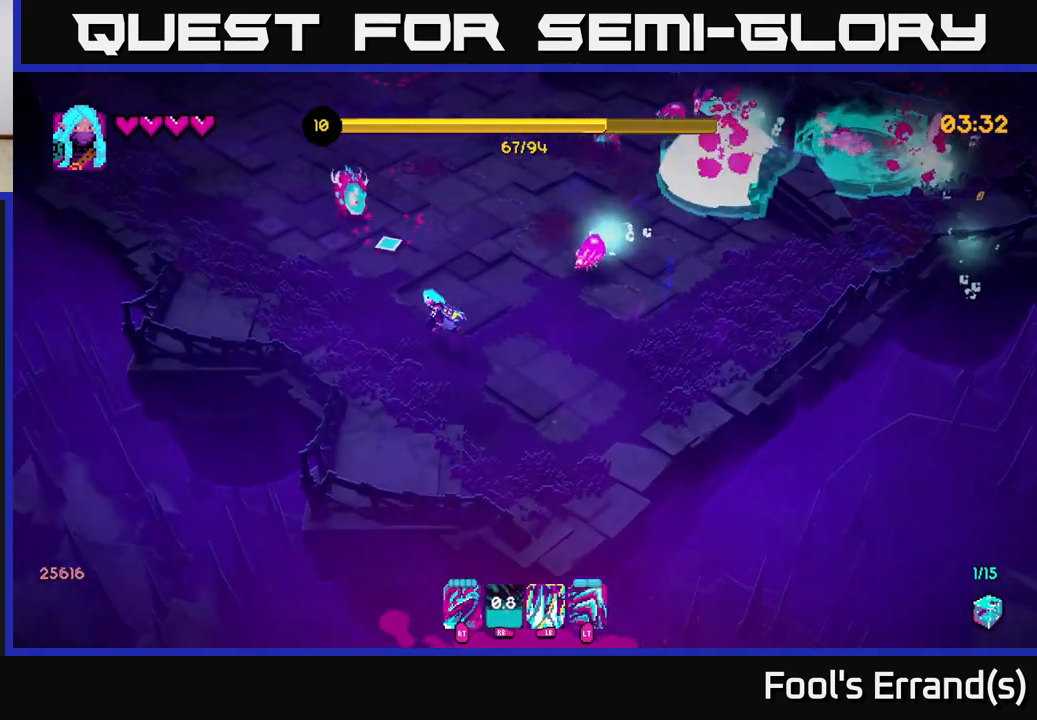
{"buttons": [], "left_stick": "left", "right_stick": "up", "events": [[17, "right_stick", "up"], [67, "L1", "down"], [150, "L1", "up"], [367, "left_stick", "left"]]}
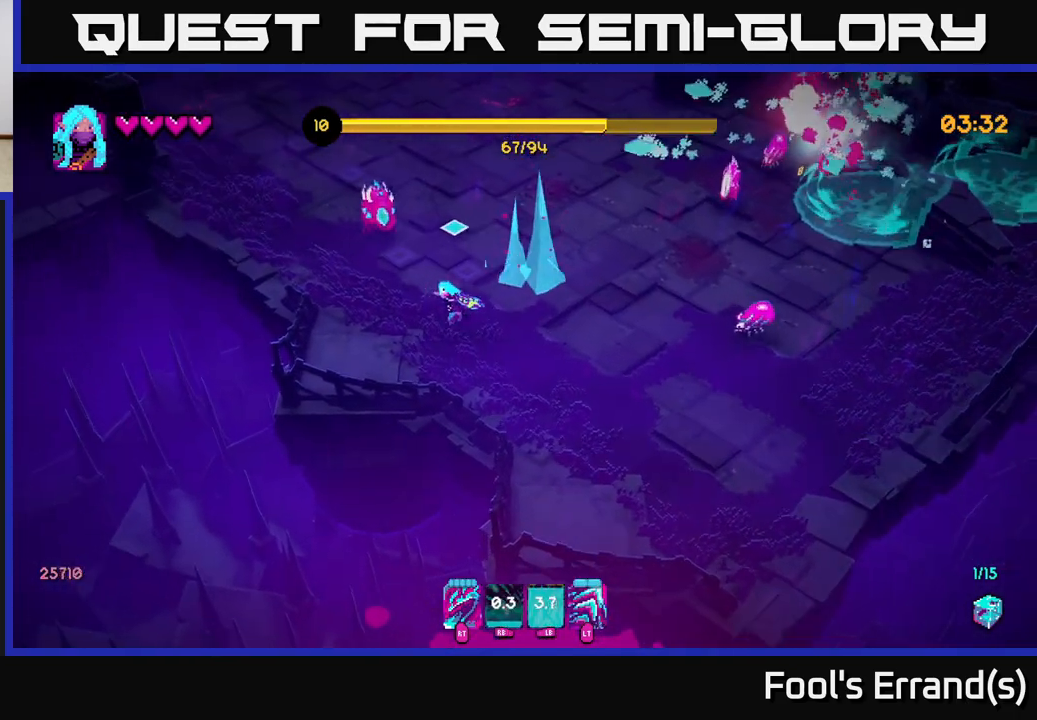
{"buttons": [], "left_stick": "up", "right_stick": "up-left", "events": [[17, "left_stick", "up-left"], [333, "R2", "down"], [417, "R2", "up"], [483, "left_stick", "up"], [483, "right_stick", "up-left"]]}
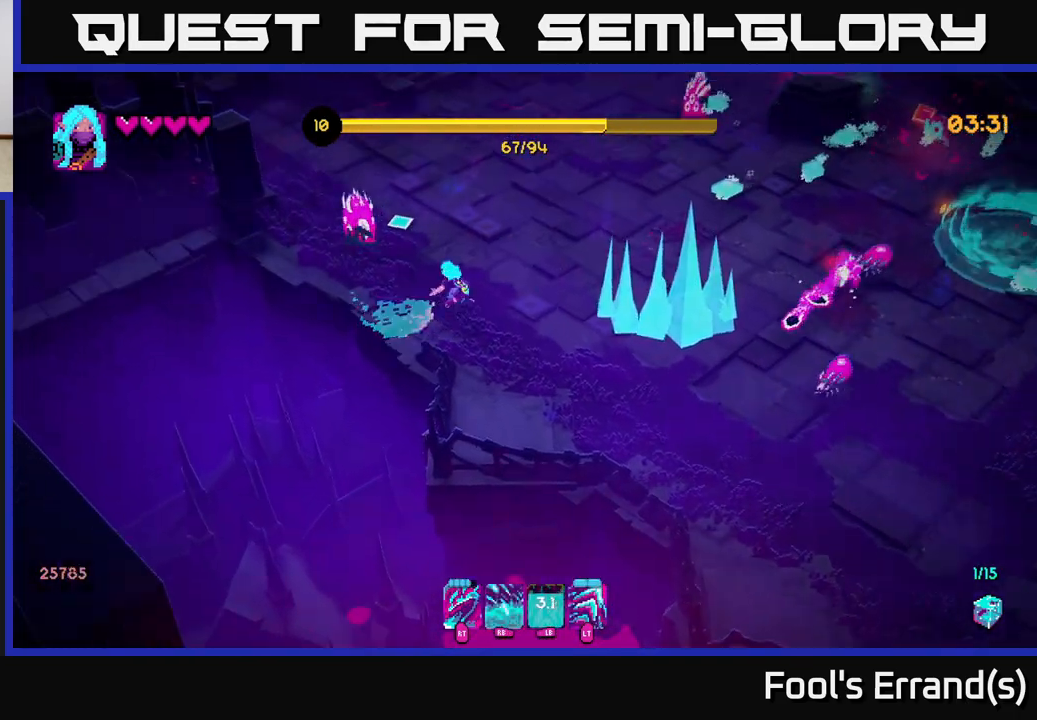
{"buttons": ["R2"], "left_stick": "up-left", "right_stick": "up-left", "events": [[17, "left_stick", "up-right"], [250, "left_stick", "up-left"], [483, "R2", "down"]]}
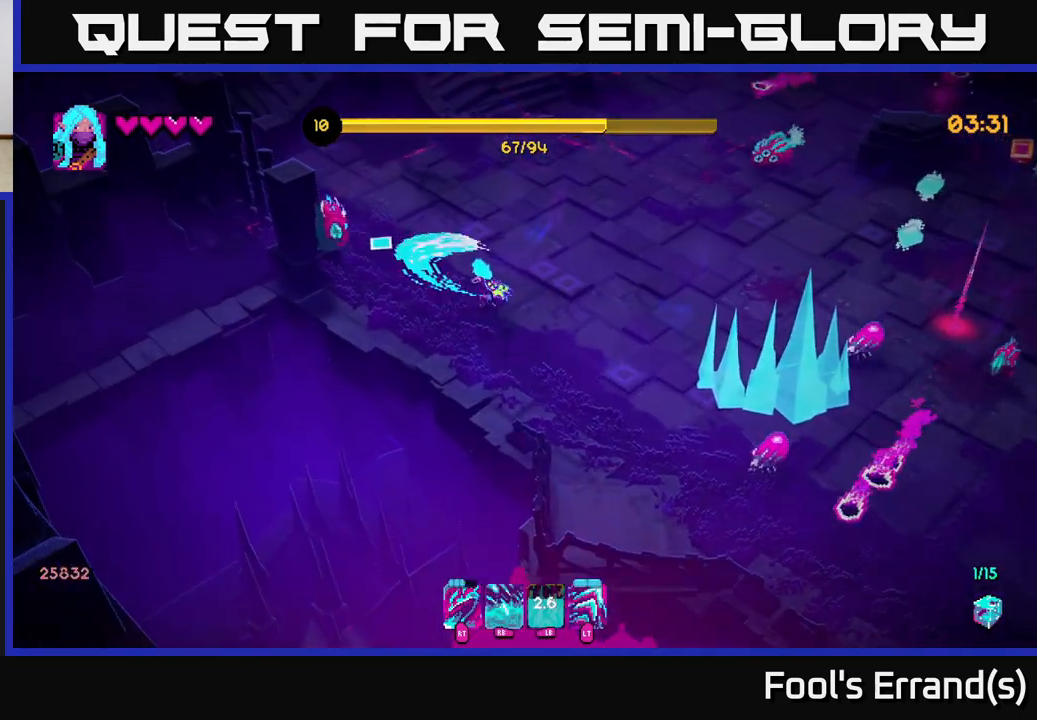
{"buttons": ["R2"], "left_stick": "up-left", "right_stick": "up-left", "events": [[133, "R2", "up"], [467, "R2", "down"]]}
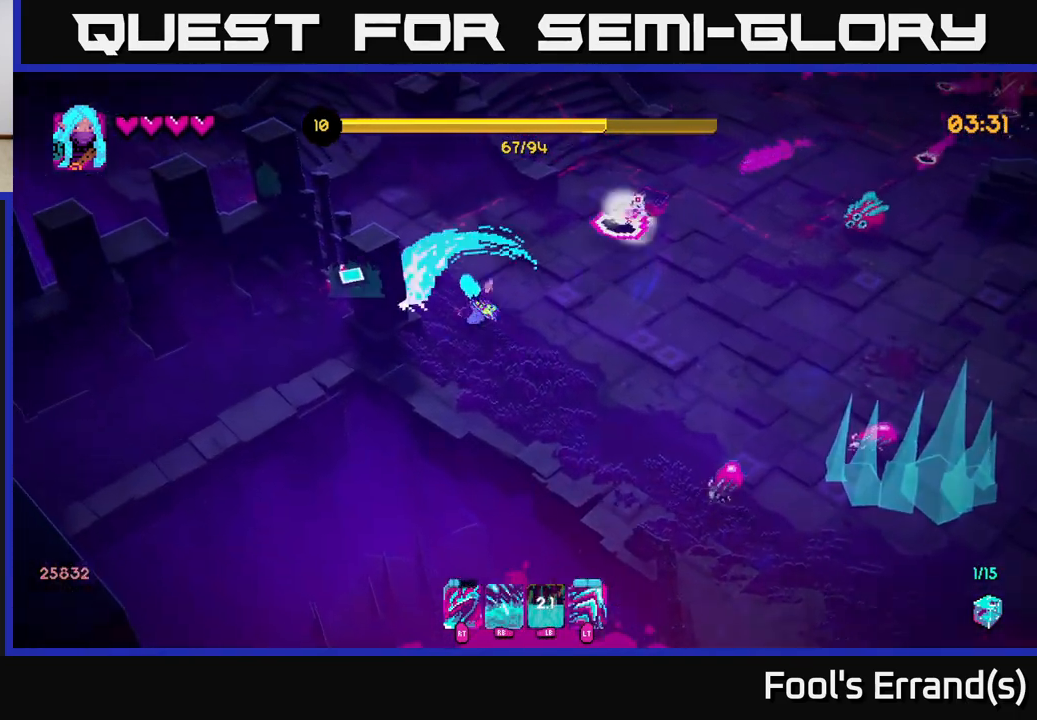
{"buttons": ["R2"], "left_stick": "up-right", "right_stick": "up-left", "events": [[100, "left_stick", "center"], [117, "R2", "up"], [433, "R2", "down"], [467, "left_stick", "up-right"]]}
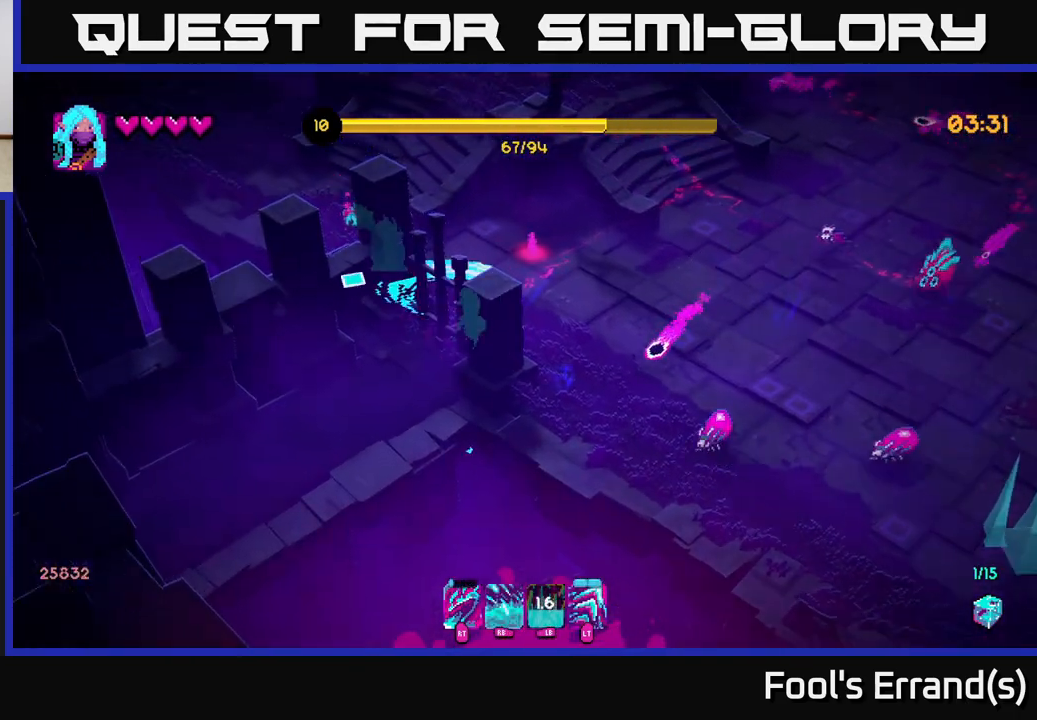
{"buttons": ["R1"], "left_stick": "up", "right_stick": "up-left", "events": [[83, "R2", "up"], [333, "left_stick", "up-left"], [467, "left_stick", "up"], [483, "R1", "down"]]}
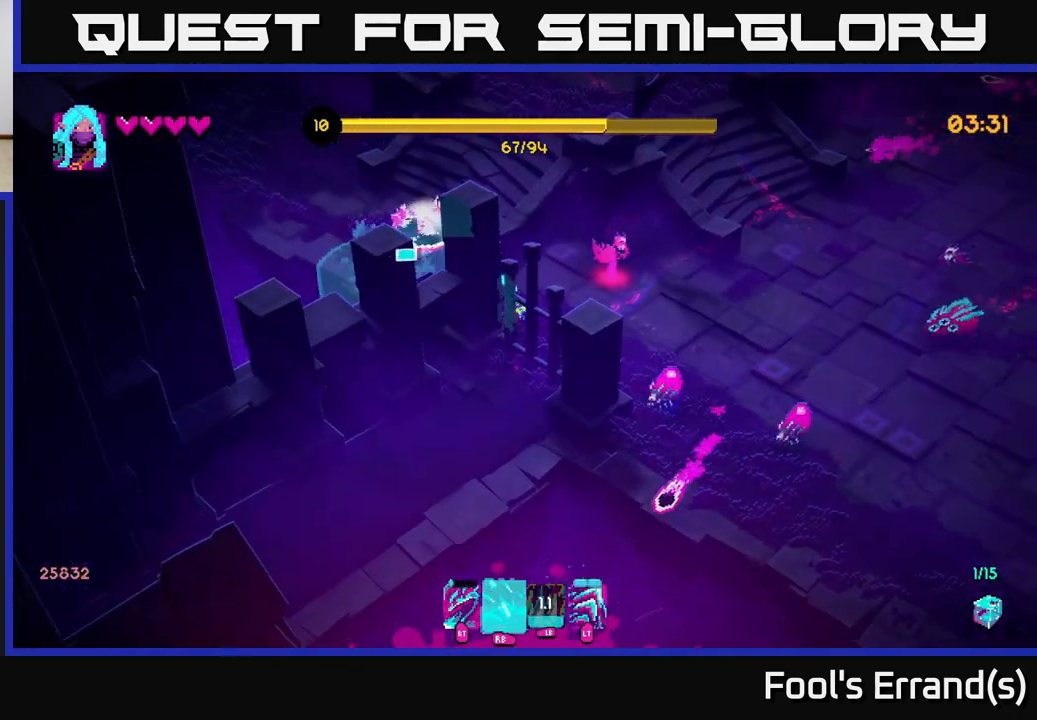
{"buttons": ["L2"], "left_stick": "up", "right_stick": "up", "events": [[50, "left_stick", "up-right"], [67, "R1", "up"], [167, "left_stick", "up-left"], [233, "right_stick", "up"], [333, "left_stick", "up"], [433, "L2", "down"]]}
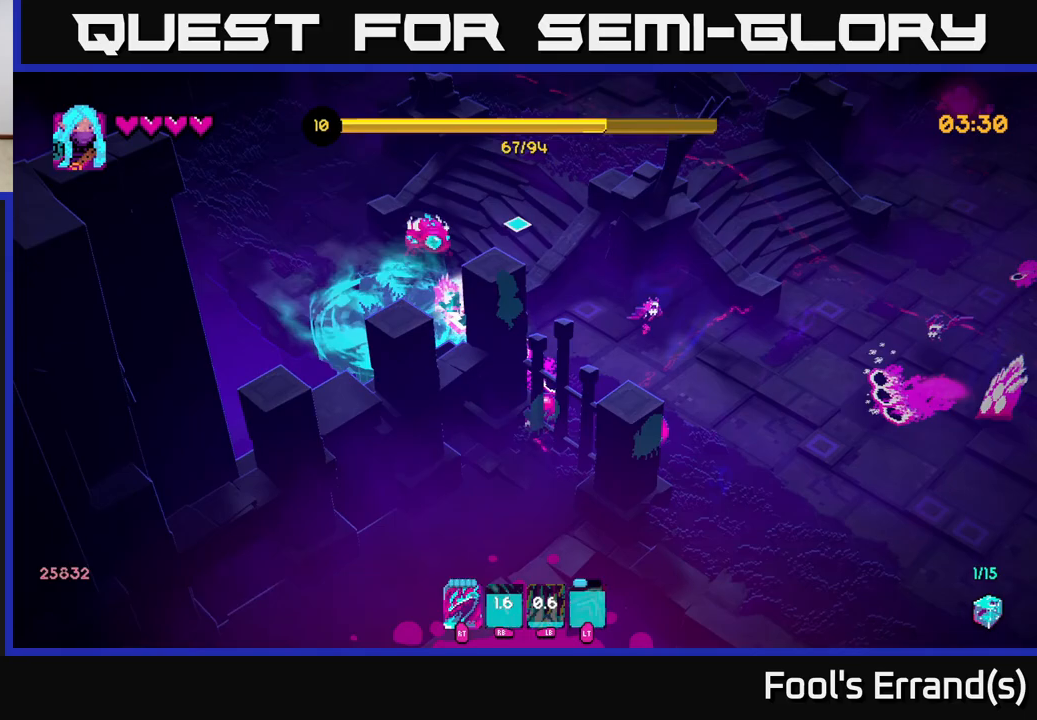
{"buttons": ["R2"], "left_stick": "up-right", "right_stick": "left", "events": [[83, "L2", "up"], [250, "left_stick", "up-right"], [300, "right_stick", "left"], [400, "R2", "down"]]}
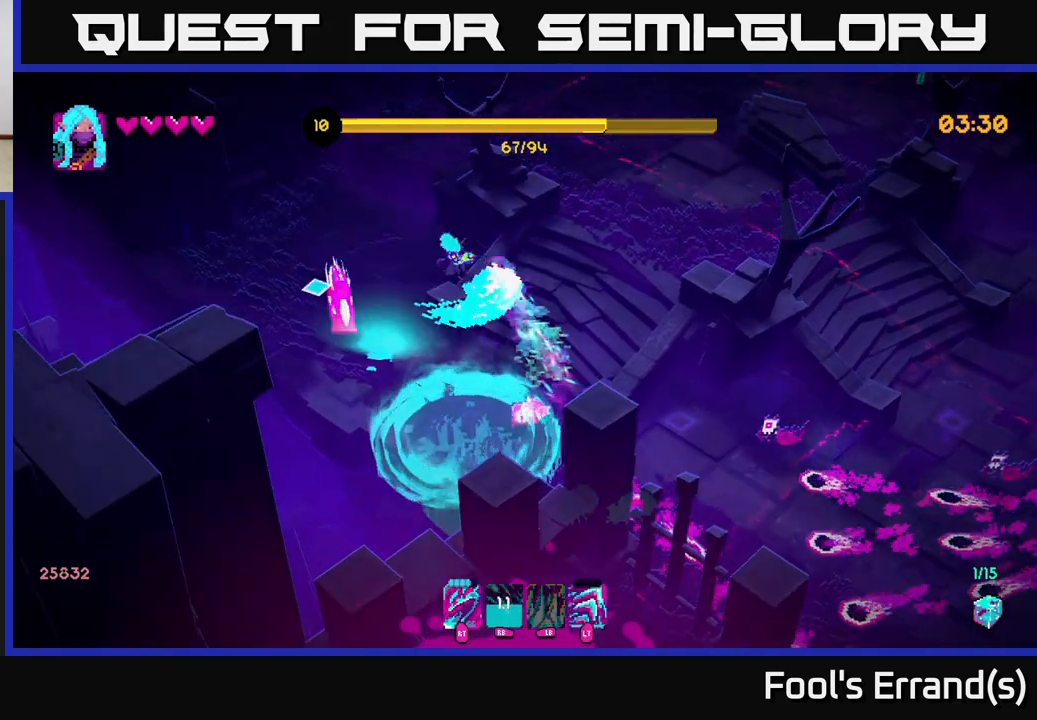
{"buttons": [], "left_stick": "left", "right_stick": "left", "events": [[33, "R2", "up"], [67, "right_stick", "down-left"], [83, "left_stick", "right"], [267, "right_stick", "center"], [283, "left_stick", "down-right"], [433, "left_stick", "down-left"], [450, "right_stick", "left"], [483, "left_stick", "left"]]}